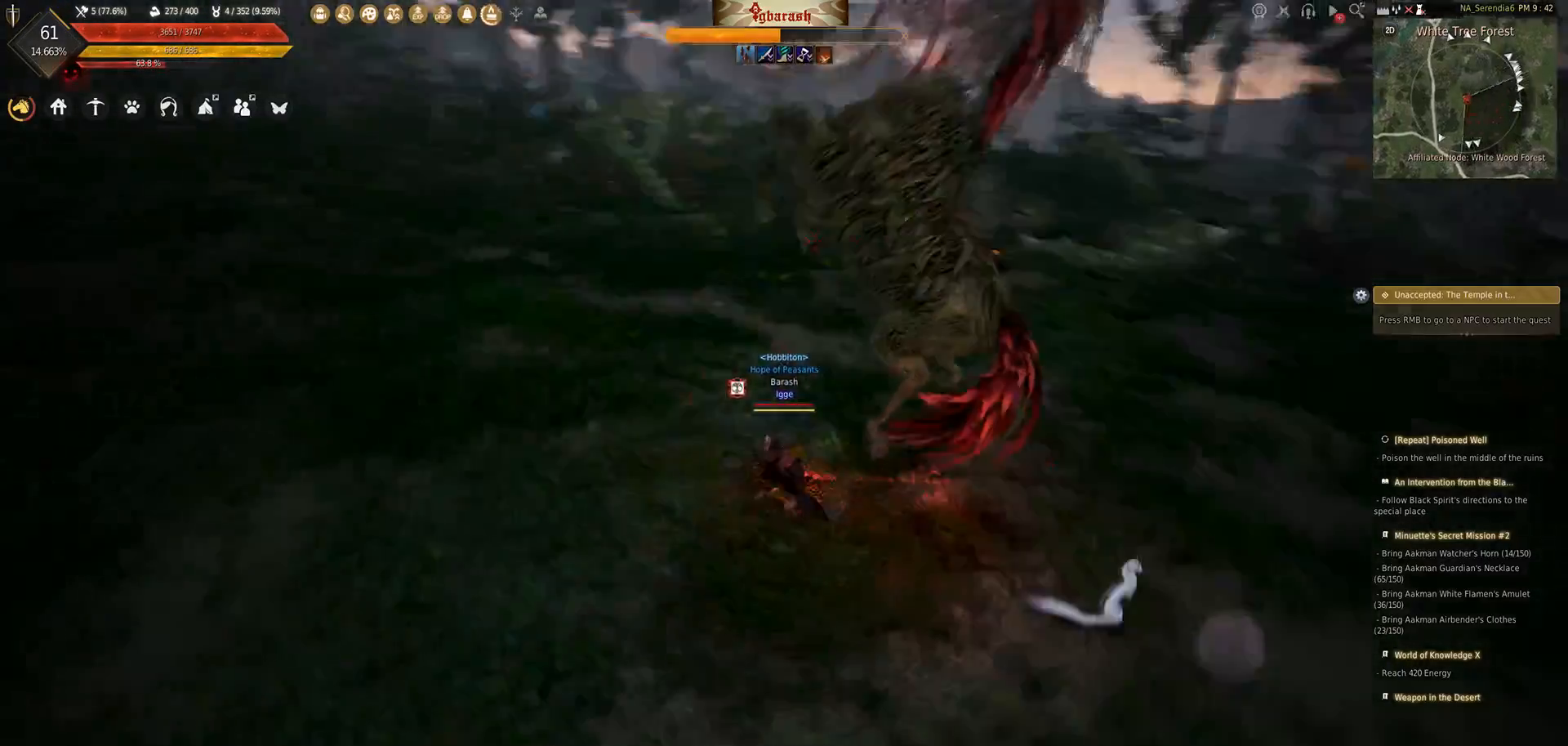
Gameplay with keyboard and mouse; each line is a JSON object with the keys and mouse buttons held at the frame after it. "events" lists presses ("down") and releases ("up") of ".", "/", "0", "1", "2", "3", "4", "5", "6", "7", "8", "9", "a", "alt_l", "alt_r", "b", "backslash", "backspace", "c", "caps_lock", "comma", "ctrl_l", "ctrl_r", "d", "down", "e", "equals", "escape", "f", "f1", "f10", "f11", "f12", "f2", "f3", "f4", "f5", "f6", "f7", "f8", "f9", "g", "h", "i", "j", "k", "l", "lbracket", "left", "m", "minus", "n", "o", "p", "q", "quote", "r", "rbracket", "return", "right", "s", "semicolon", "shift_l", "shift_r", "space", "super_l", "super_r", "t", "tab", "tilde", "u", "up", "v", "w", "x", "y", "z", "mouse_left", "mouse_wheel" and "mouse_right" between this image and that frame as [ms after this image, input, new state], when the widget could be followed in between. "mouse_left", "mouse_wheel", "mouse_right" = the "left", "wheel", "right" buttons of the "mouse" list. No other keys are recorded. "wheel" means that the mouse wheel is clicked or scrolled. Mouse movement is not recorded.
{"keys": ["q", "shift_l"], "mouse": [], "events": [[50, "q", "down"]]}
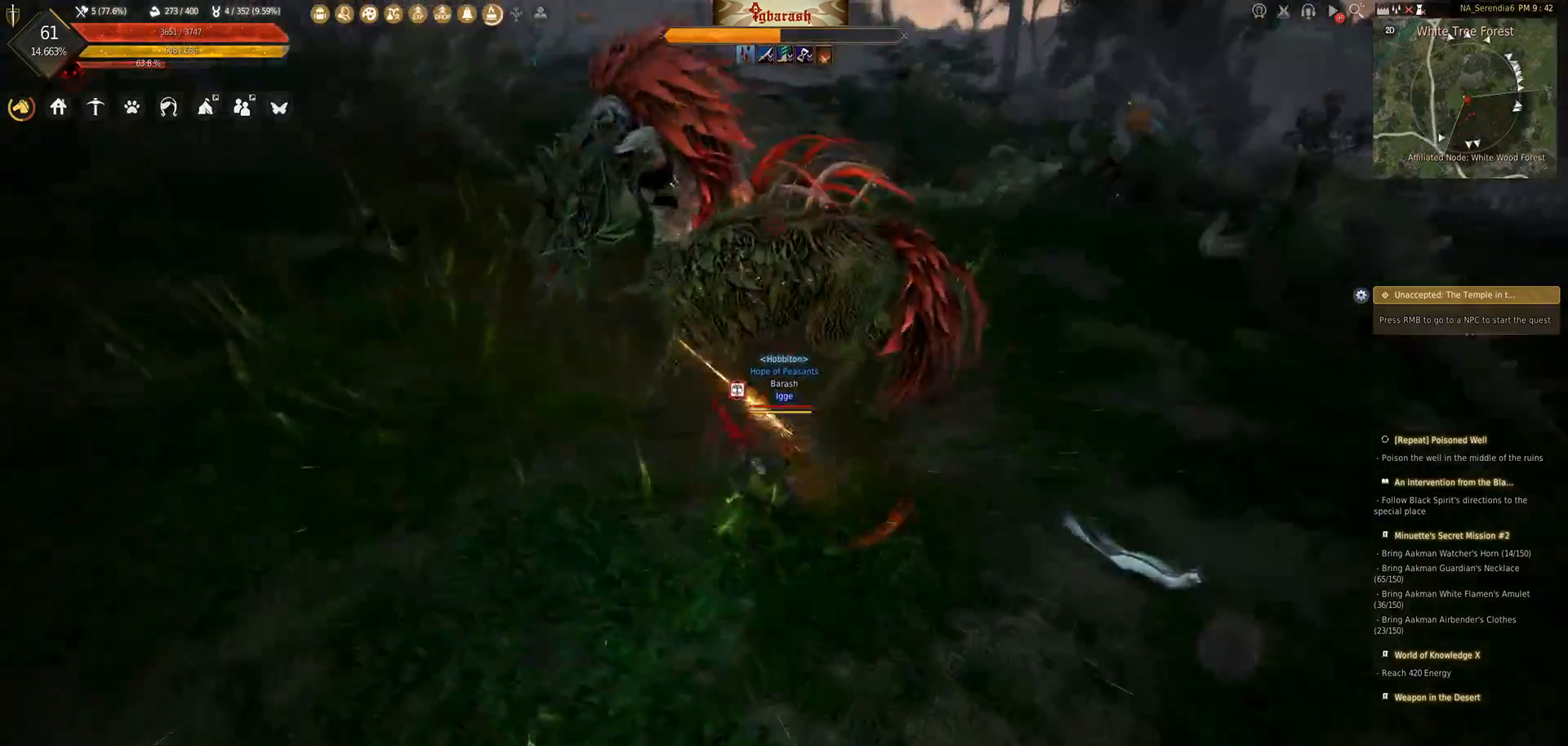
{"keys": ["q", "shift_l"], "mouse": [], "events": []}
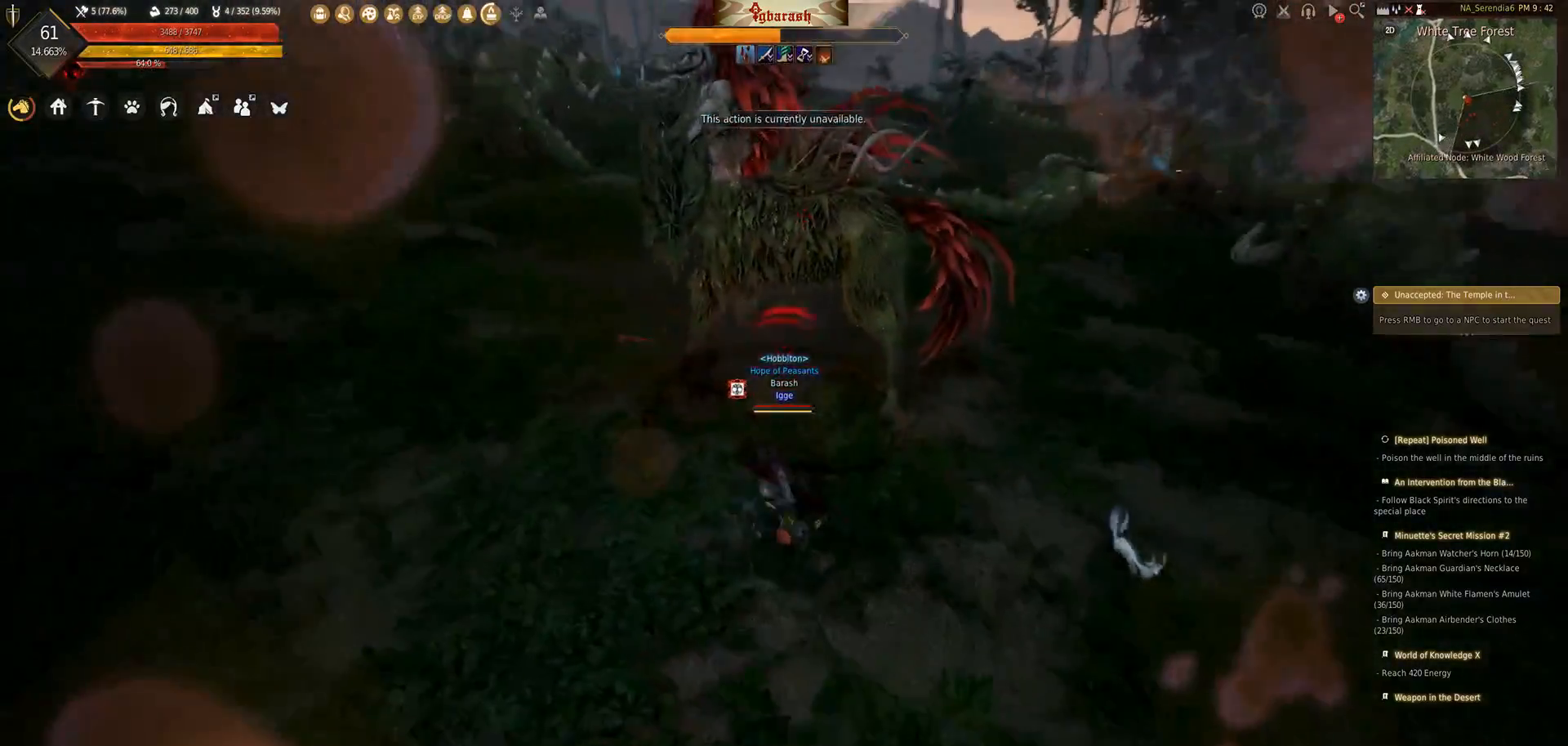
{"keys": [], "mouse": [], "events": [[200, "shift_l", "up"], [233, "q", "up"], [333, "d", "down"], [467, "d", "up"]]}
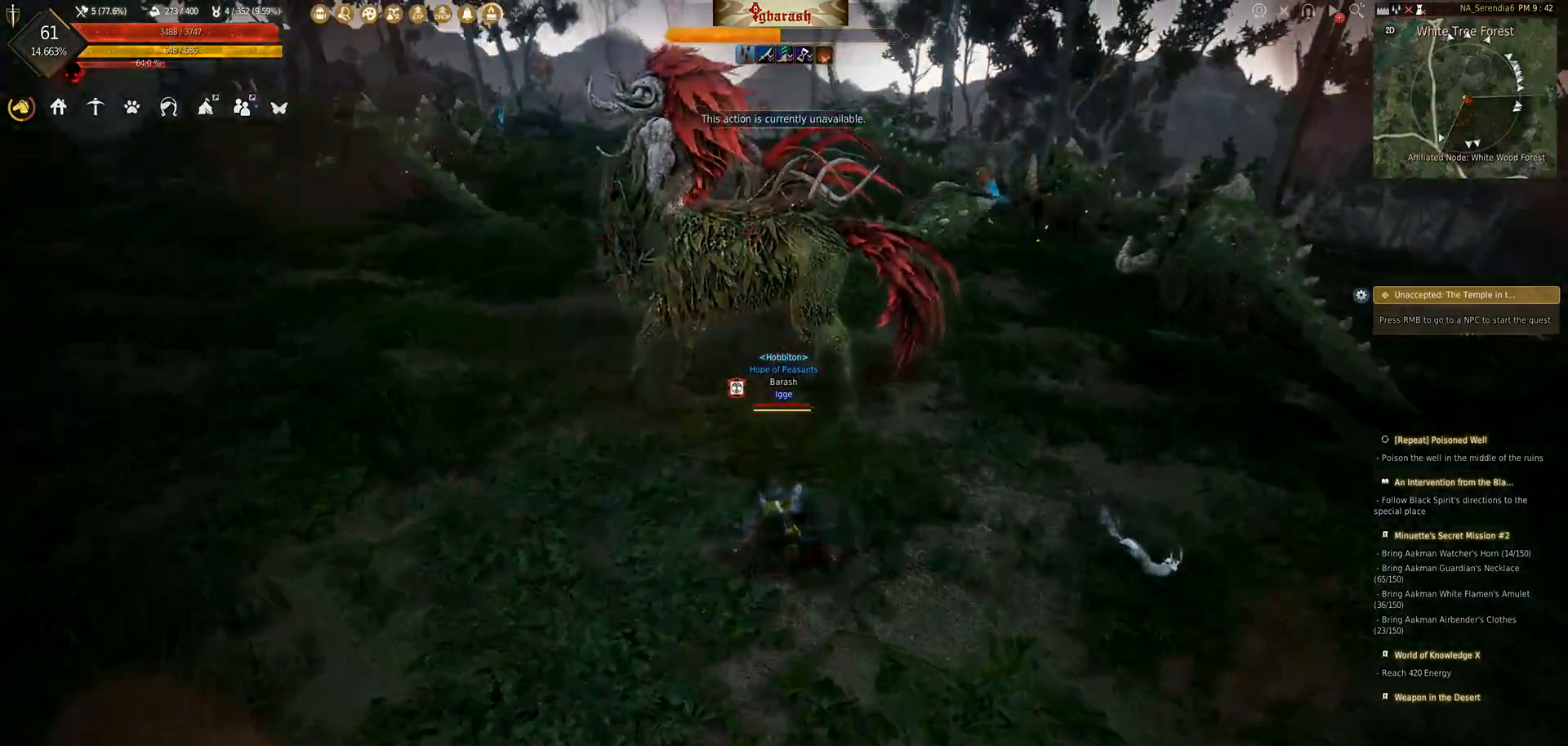
{"keys": [], "mouse": [], "events": [[100, "d", "down"], [167, "d", "up"], [267, "d", "down"], [283, "mouse_left", "down"], [317, "d", "up"], [367, "mouse_left", "up"], [433, "d", "down"], [467, "d", "up"]]}
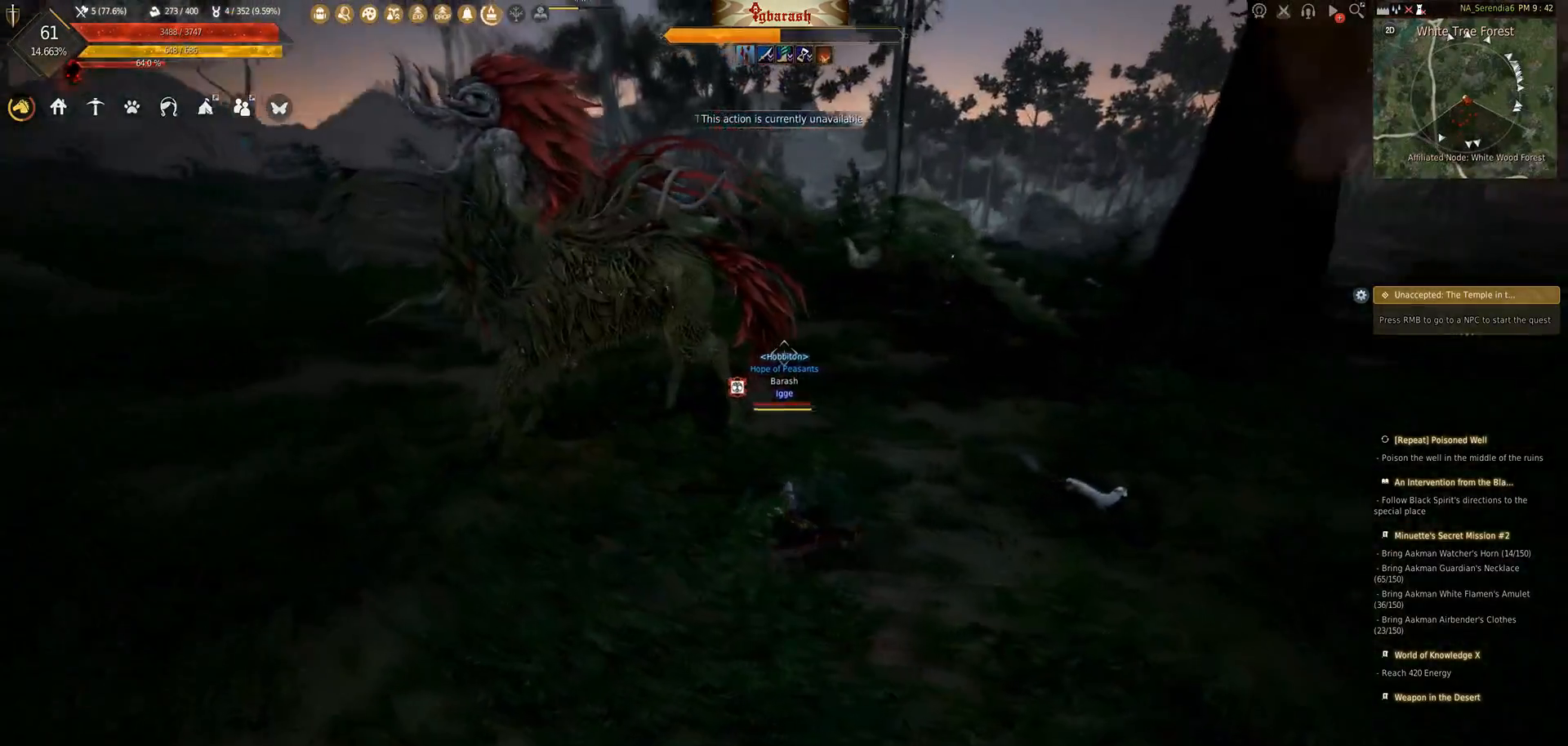
{"keys": ["d"], "mouse": [], "events": [[83, "d", "down"], [100, "mouse_left", "down"], [117, "d", "up"], [183, "mouse_left", "up"], [217, "d", "down"], [267, "d", "up"], [350, "d", "down"], [400, "d", "up"], [500, "d", "down"]]}
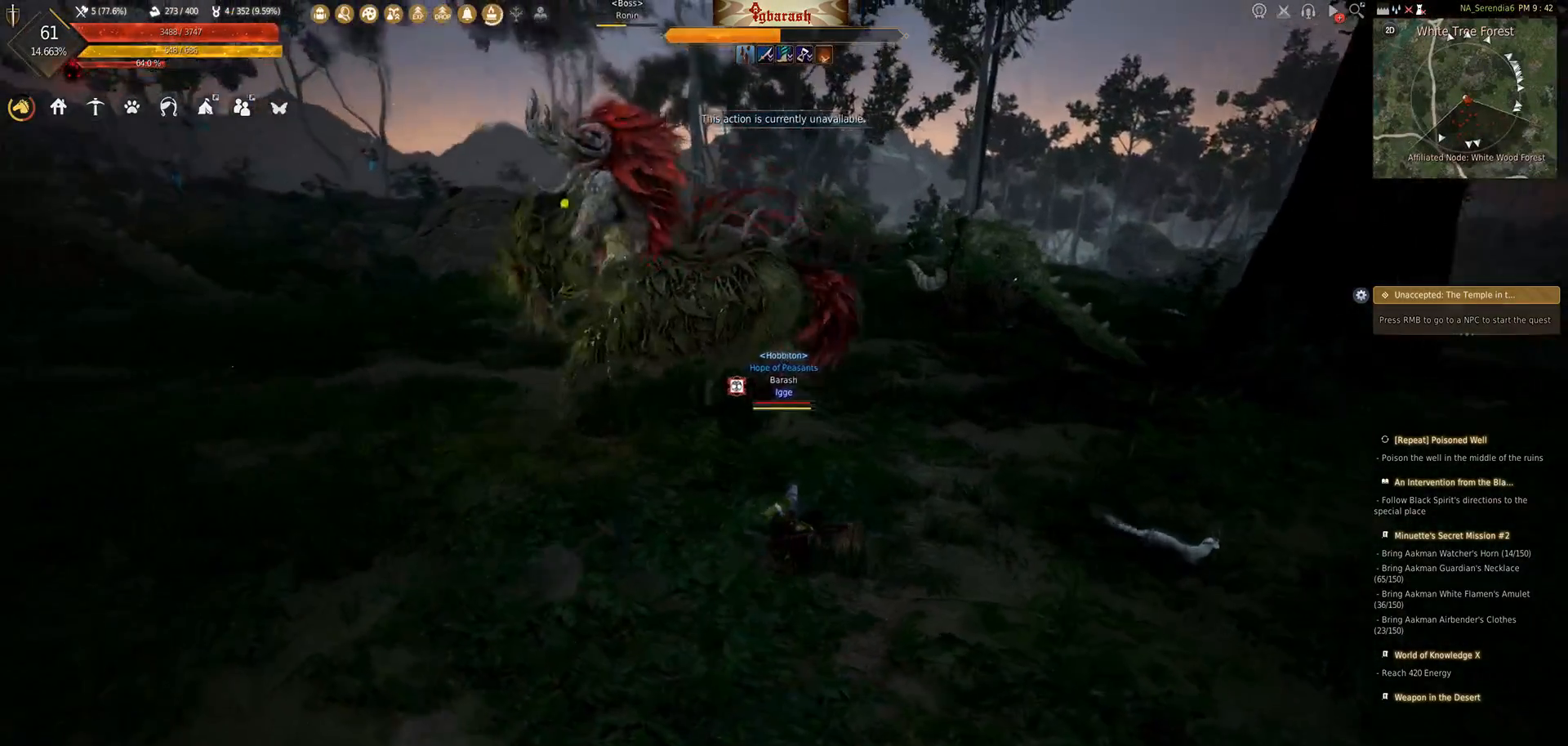
{"keys": [], "mouse": ["left"], "events": [[50, "d", "up"], [150, "d", "down"], [183, "d", "up"], [250, "mouse_left", "down"], [300, "d", "down"], [317, "mouse_left", "up"], [367, "d", "up"], [450, "d", "down"], [500, "d", "up"], [500, "mouse_left", "down"]]}
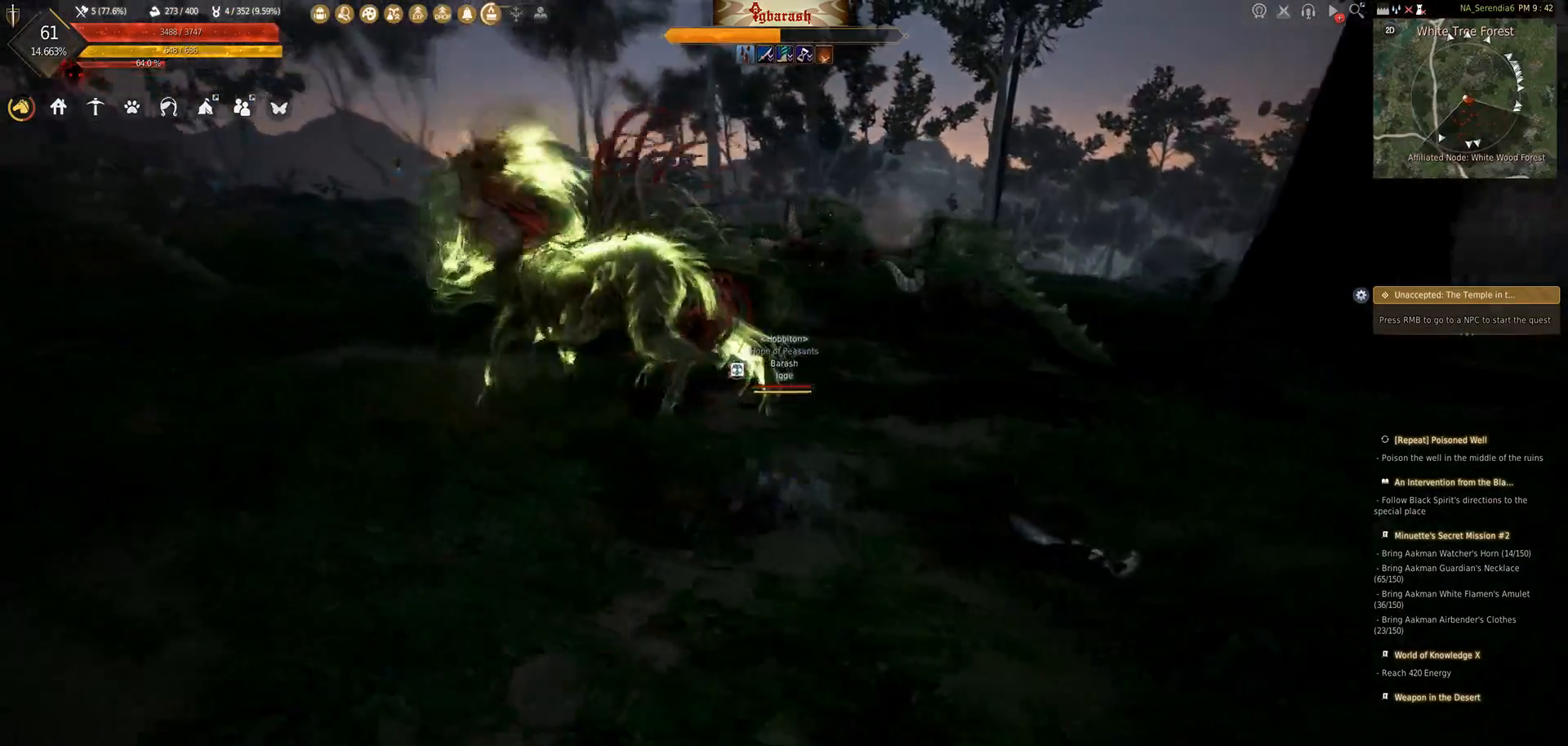
{"keys": ["shift_l"], "mouse": ["right"], "events": [[83, "mouse_left", "up"], [100, "d", "down"], [167, "d", "up"], [400, "shift_l", "down"], [467, "mouse_right", "down"]]}
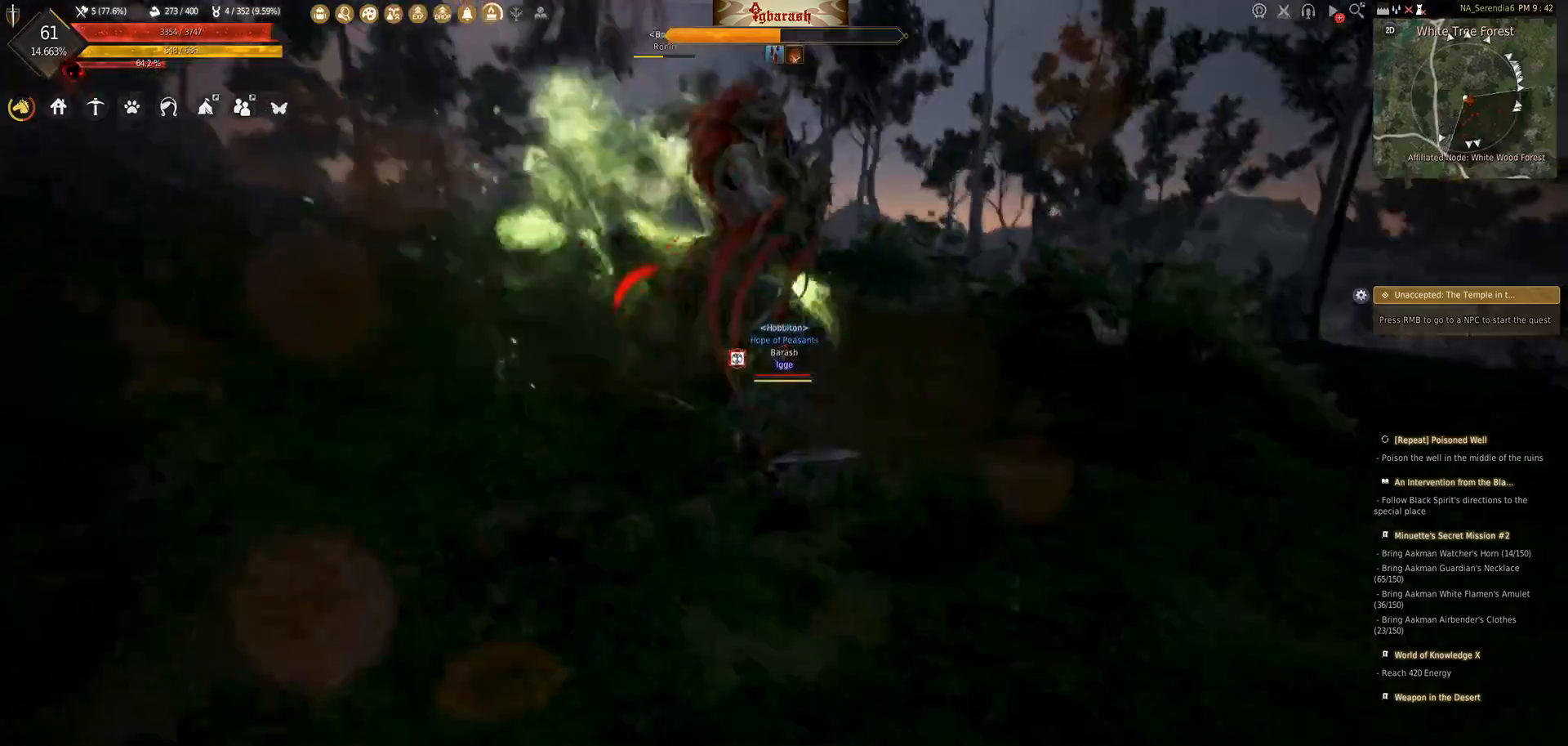
{"keys": [], "mouse": ["right"], "events": [[83, "mouse_right", "up"], [150, "mouse_right", "down"], [250, "mouse_right", "up"], [300, "mouse_right", "down"], [400, "mouse_right", "up"], [467, "mouse_right", "down"], [500, "shift_l", "up"]]}
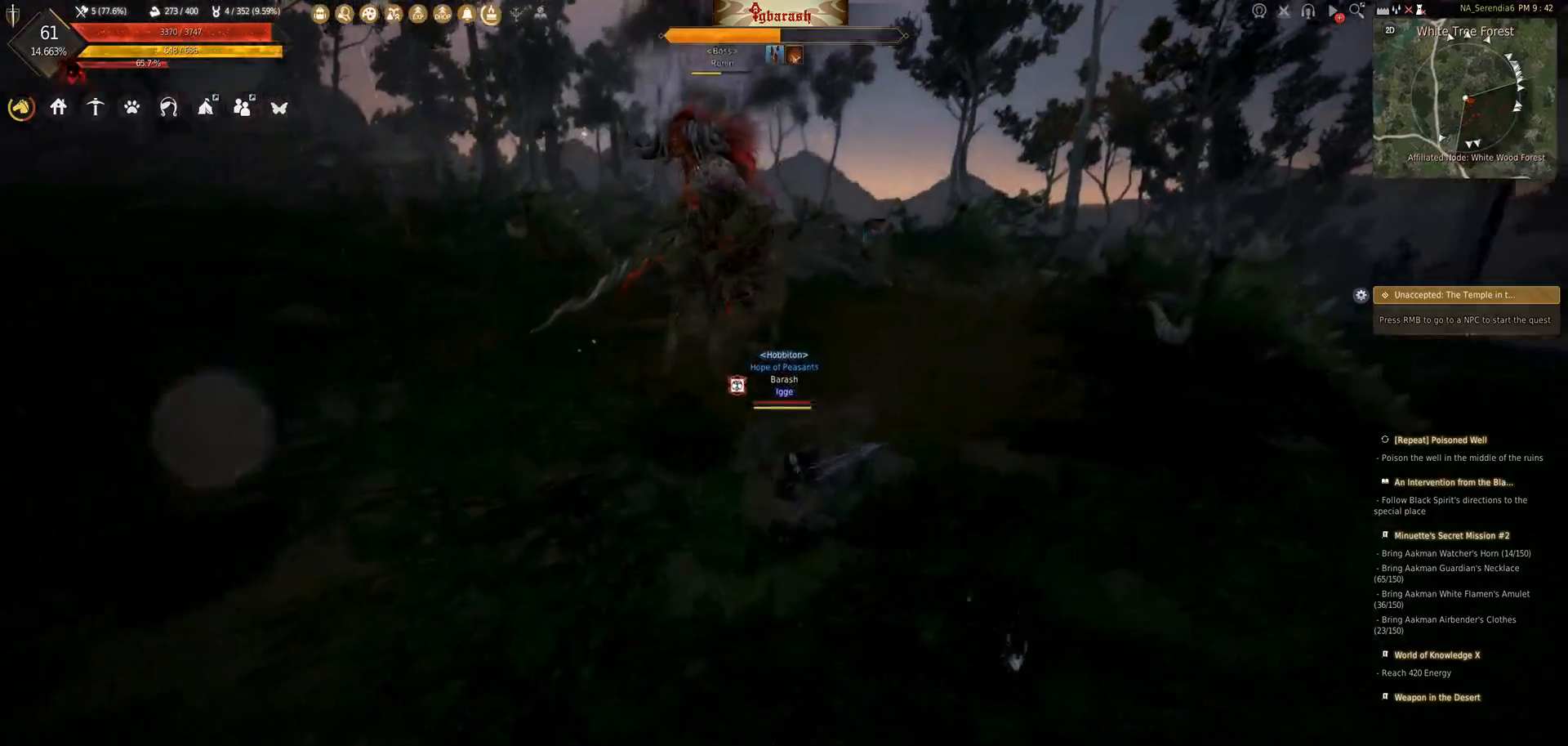
{"keys": ["d"], "mouse": [], "events": [[33, "mouse_right", "up"], [150, "d", "down"], [300, "shift_l", "down"], [467, "shift_l", "up"]]}
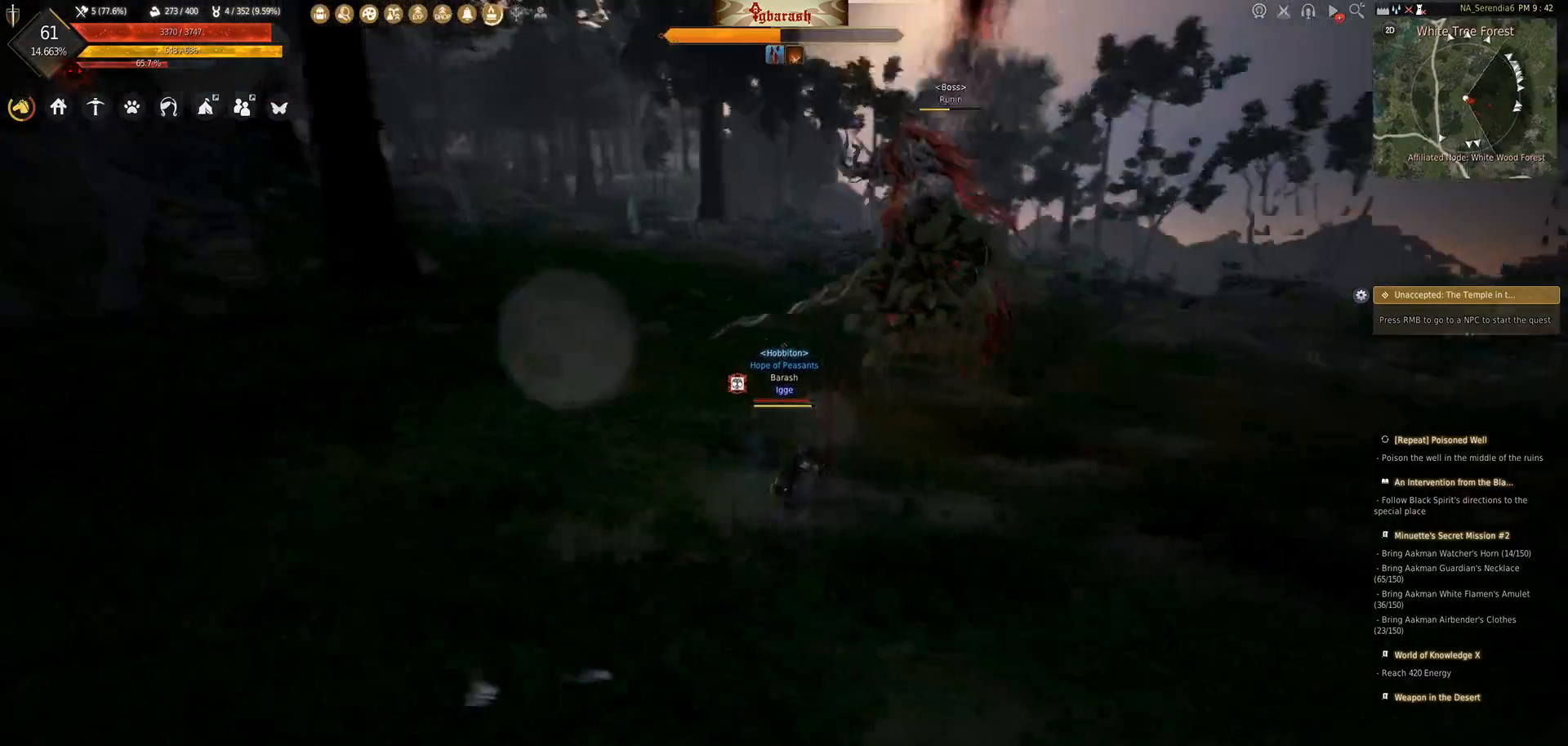
{"keys": ["shift_l"], "mouse": [], "events": [[133, "d", "up"], [217, "w", "down"], [417, "w", "up"], [483, "shift_l", "down"]]}
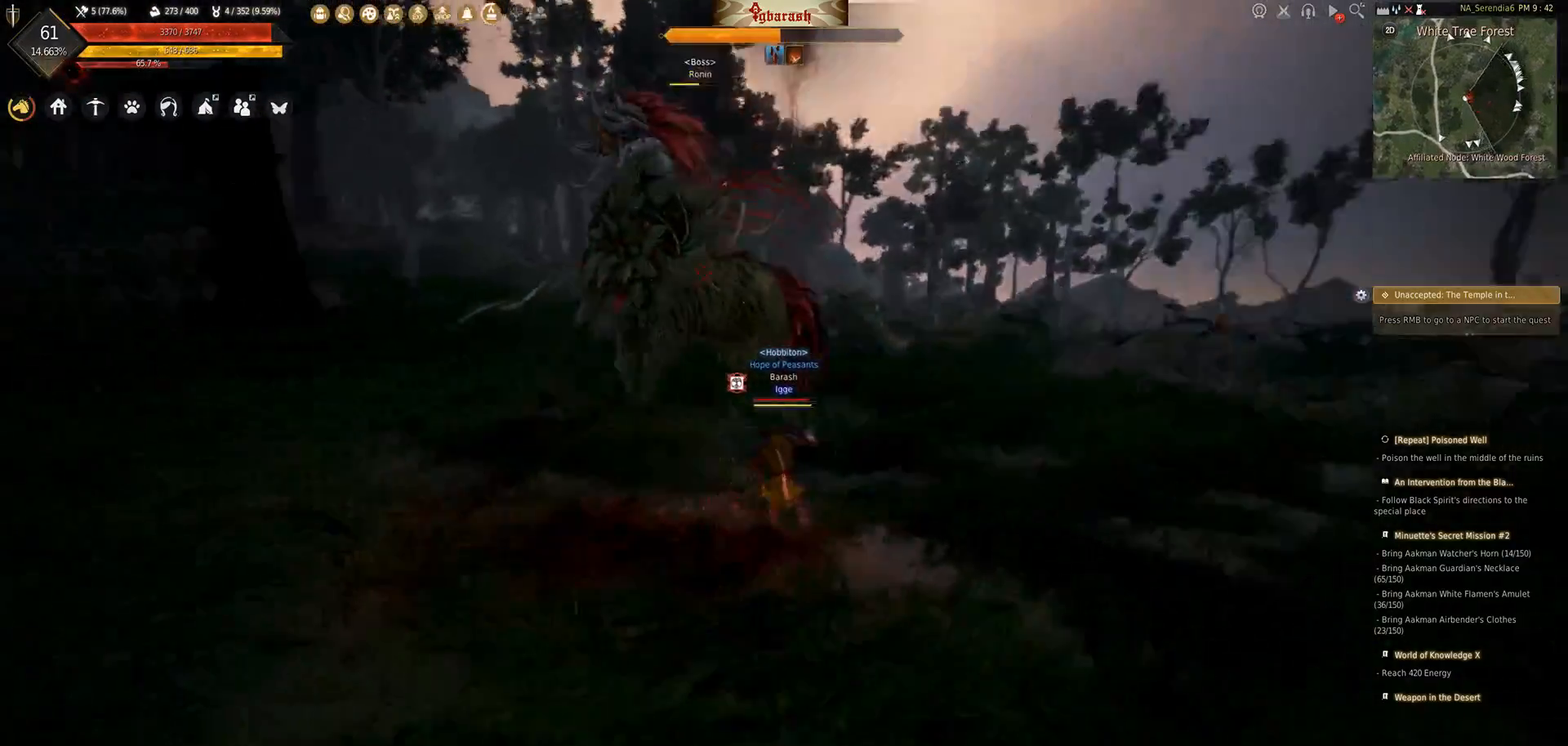
{"keys": ["shift_l"], "mouse": [], "events": [[33, "mouse_right", "down"], [500, "mouse_right", "up"]]}
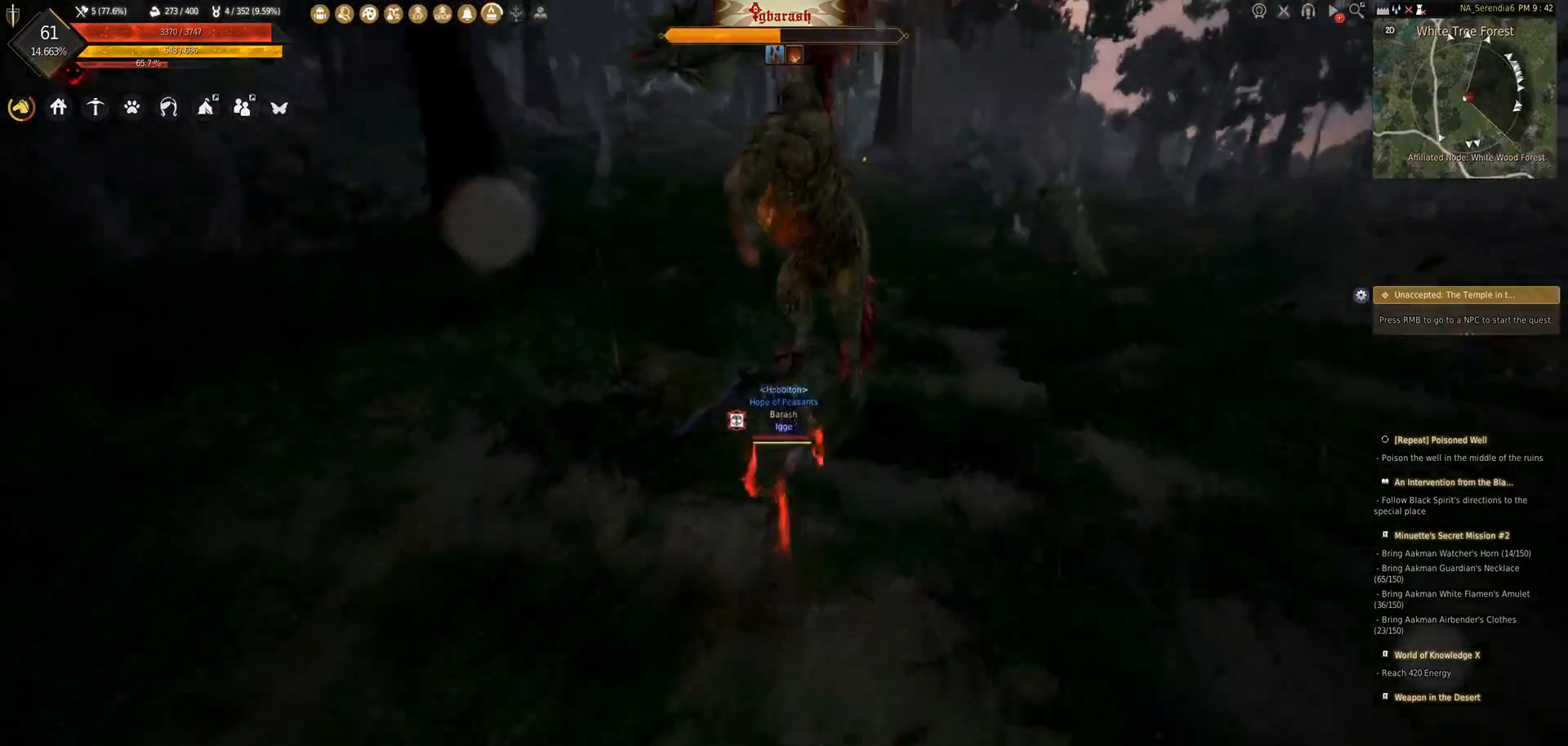
{"keys": [], "mouse": [], "events": [[67, "shift_l", "up"]]}
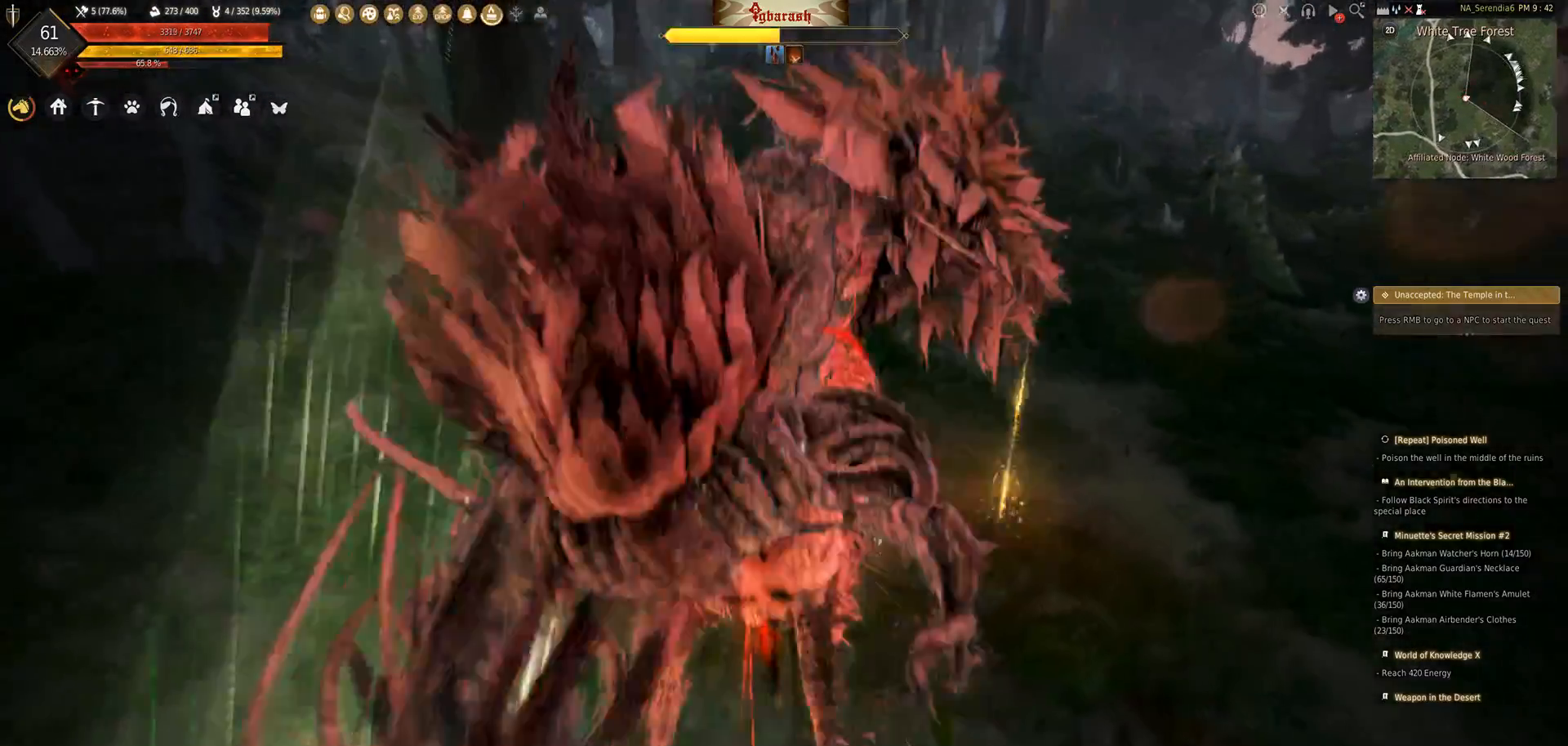
{"keys": ["d", "shift_l"], "mouse": [], "events": [[83, "d", "down"], [217, "shift_l", "down"]]}
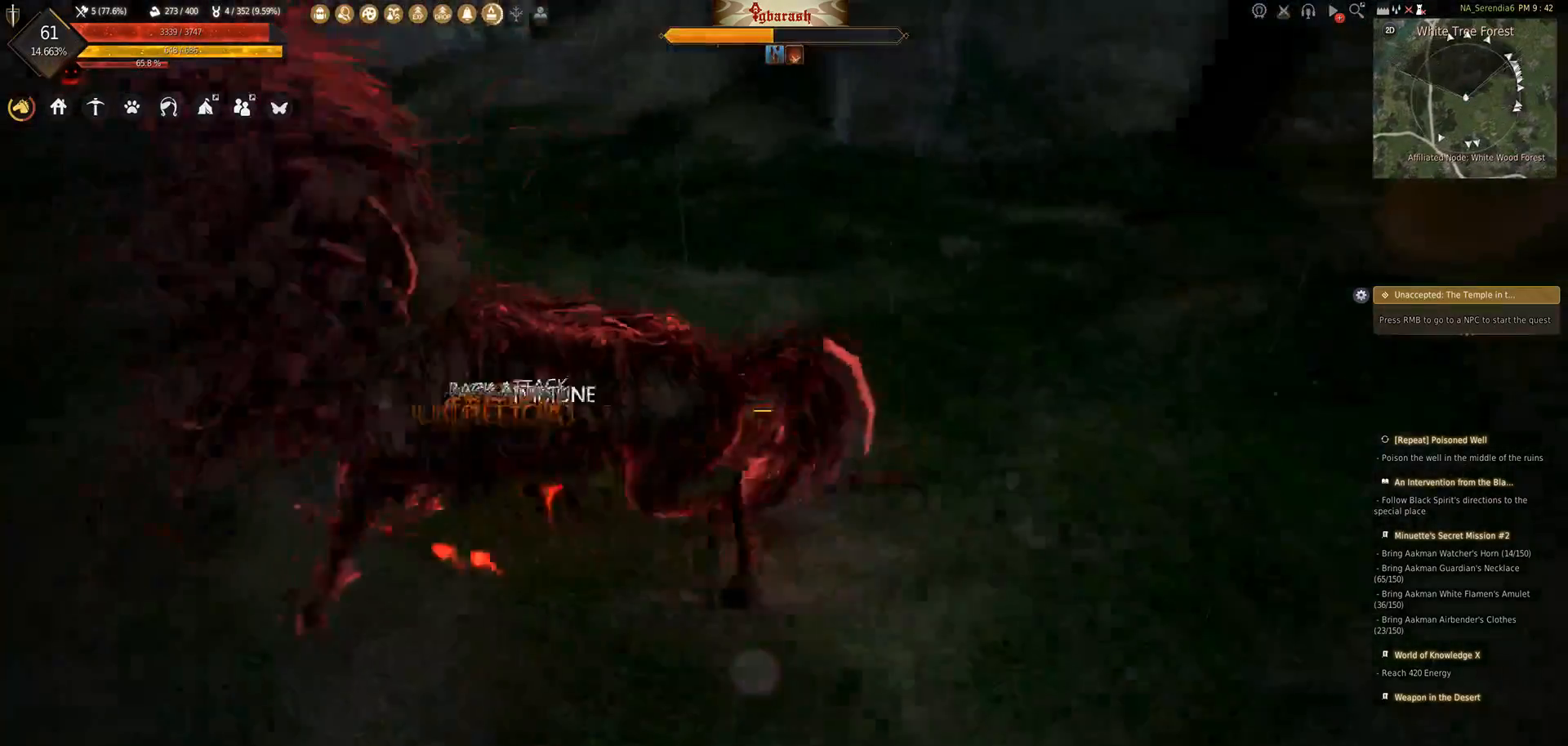
{"keys": ["shift_l"], "mouse": ["left"], "events": [[100, "d", "up"], [183, "mouse_left", "down"]]}
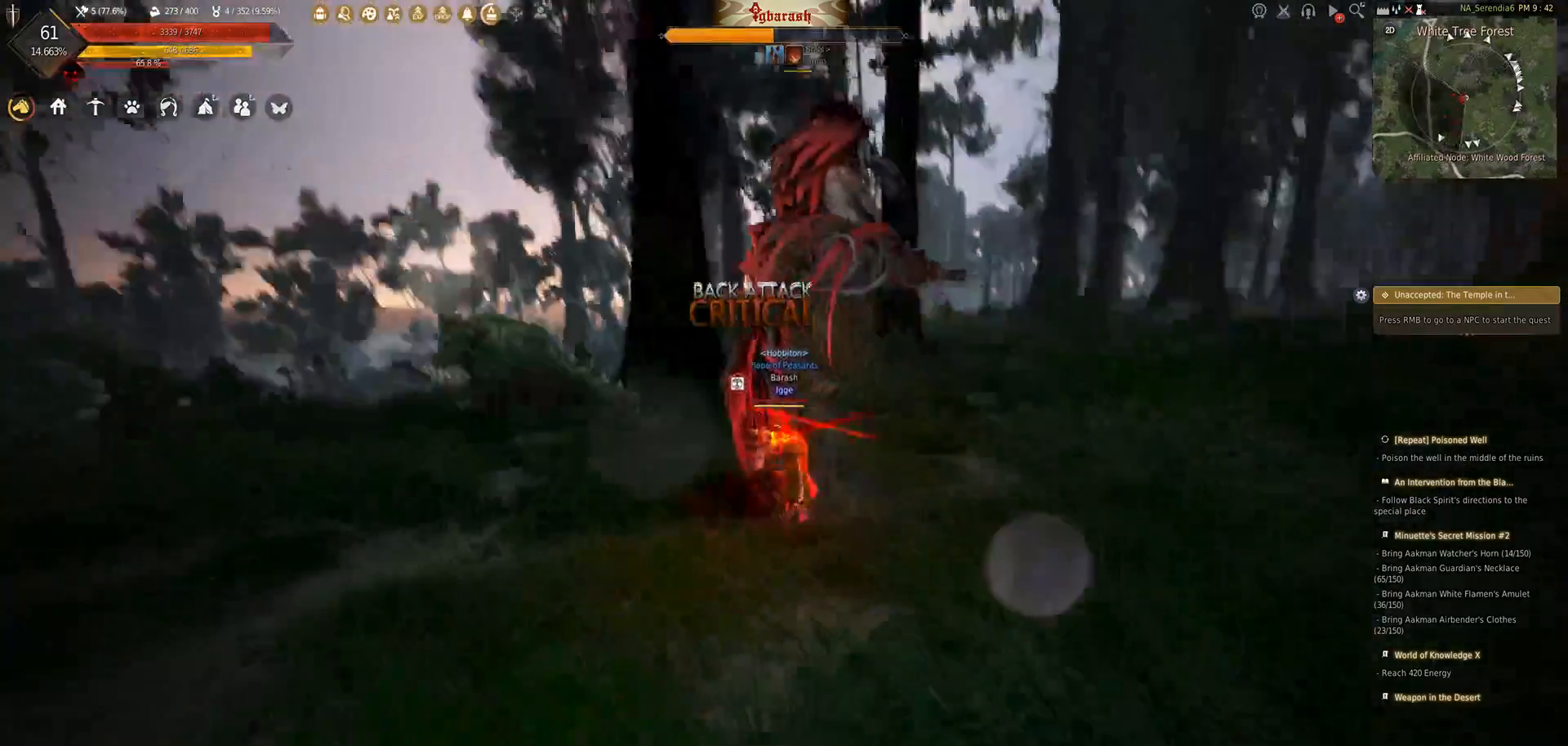
{"keys": ["shift_l"], "mouse": [], "events": [[433, "mouse_left", "up"]]}
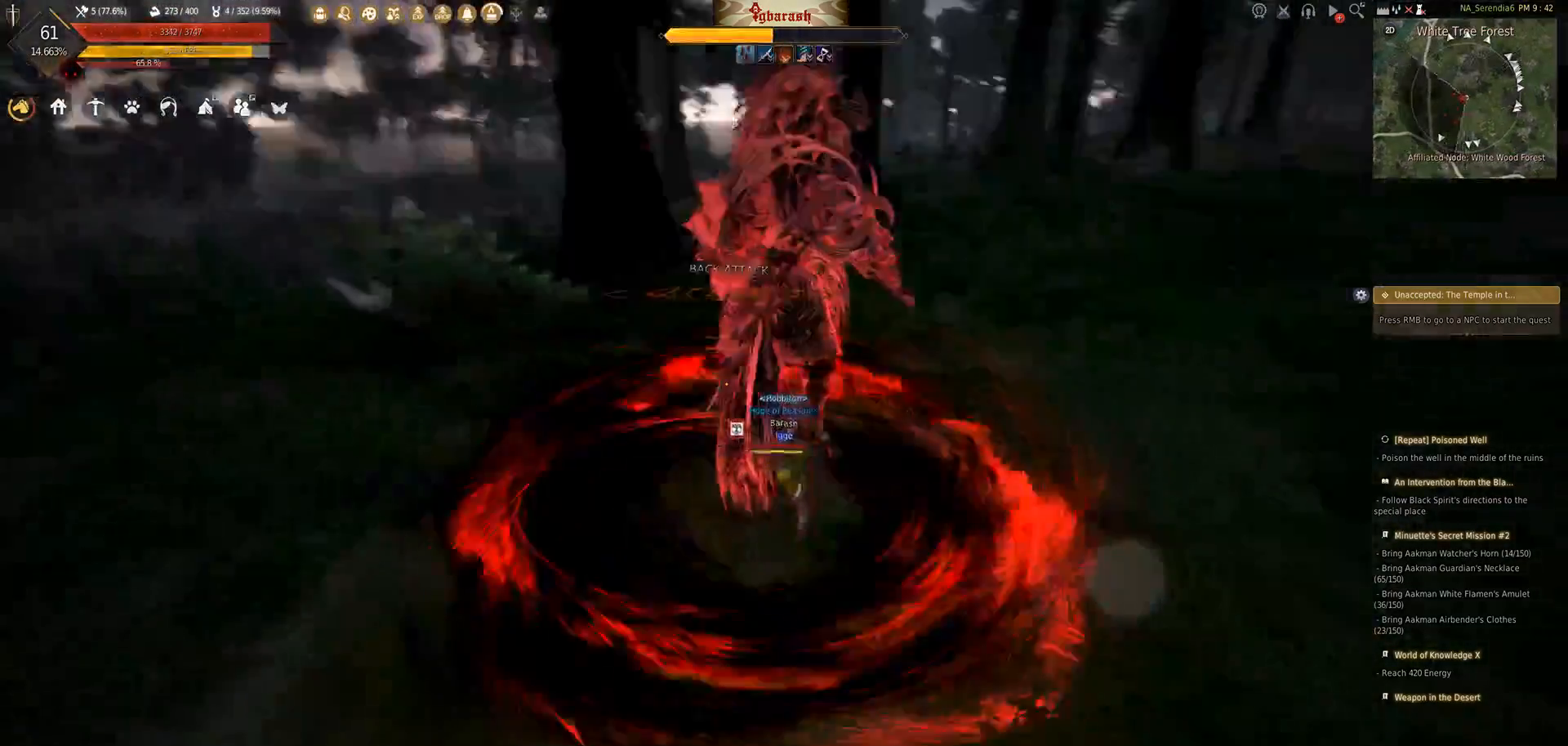
{"keys": [], "mouse": [], "events": [[100, "shift_l", "up"]]}
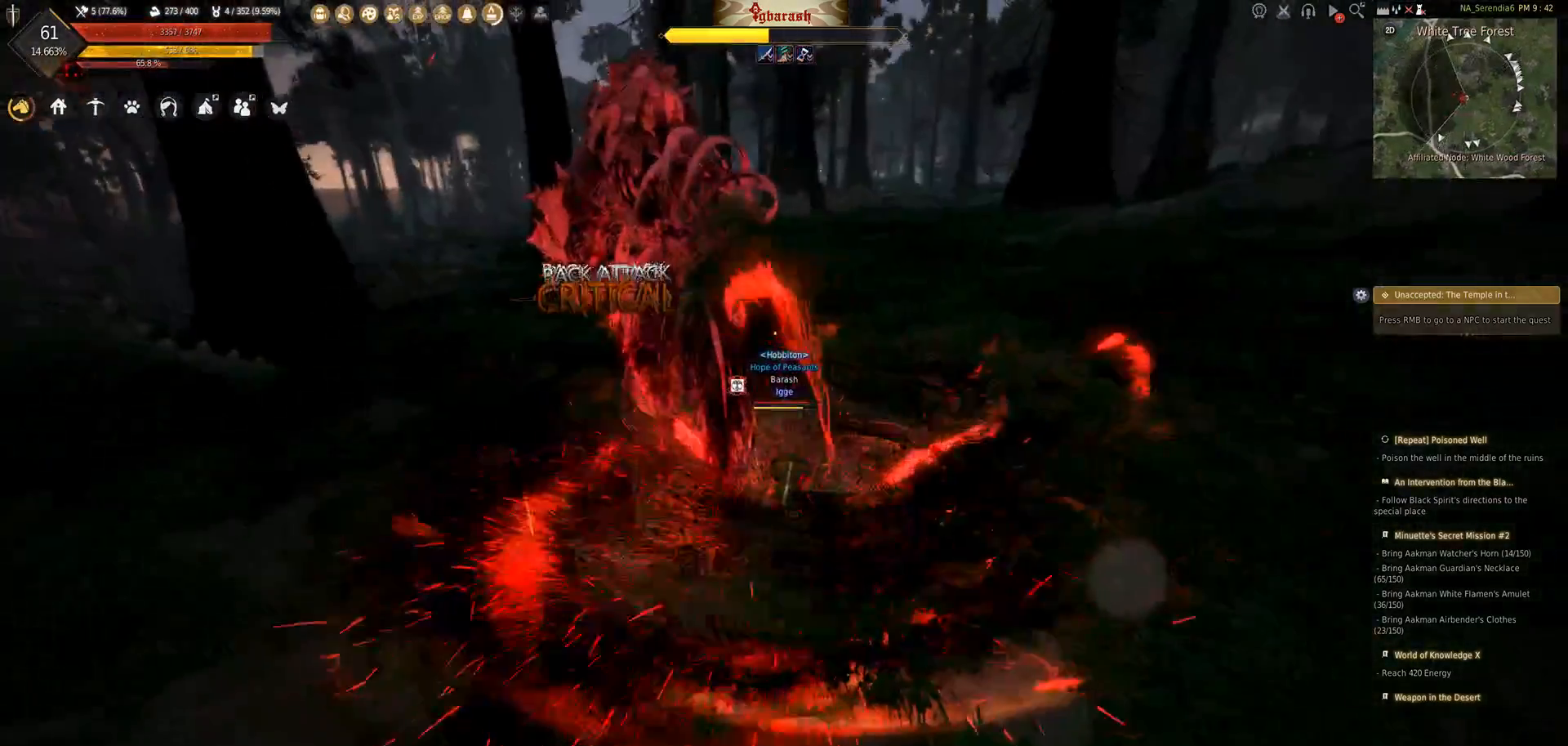
{"keys": ["s"], "mouse": [], "events": [[33, "shift_l", "down"], [100, "a", "down"], [367, "shift_l", "up"], [400, "a", "up"], [400, "s", "down"]]}
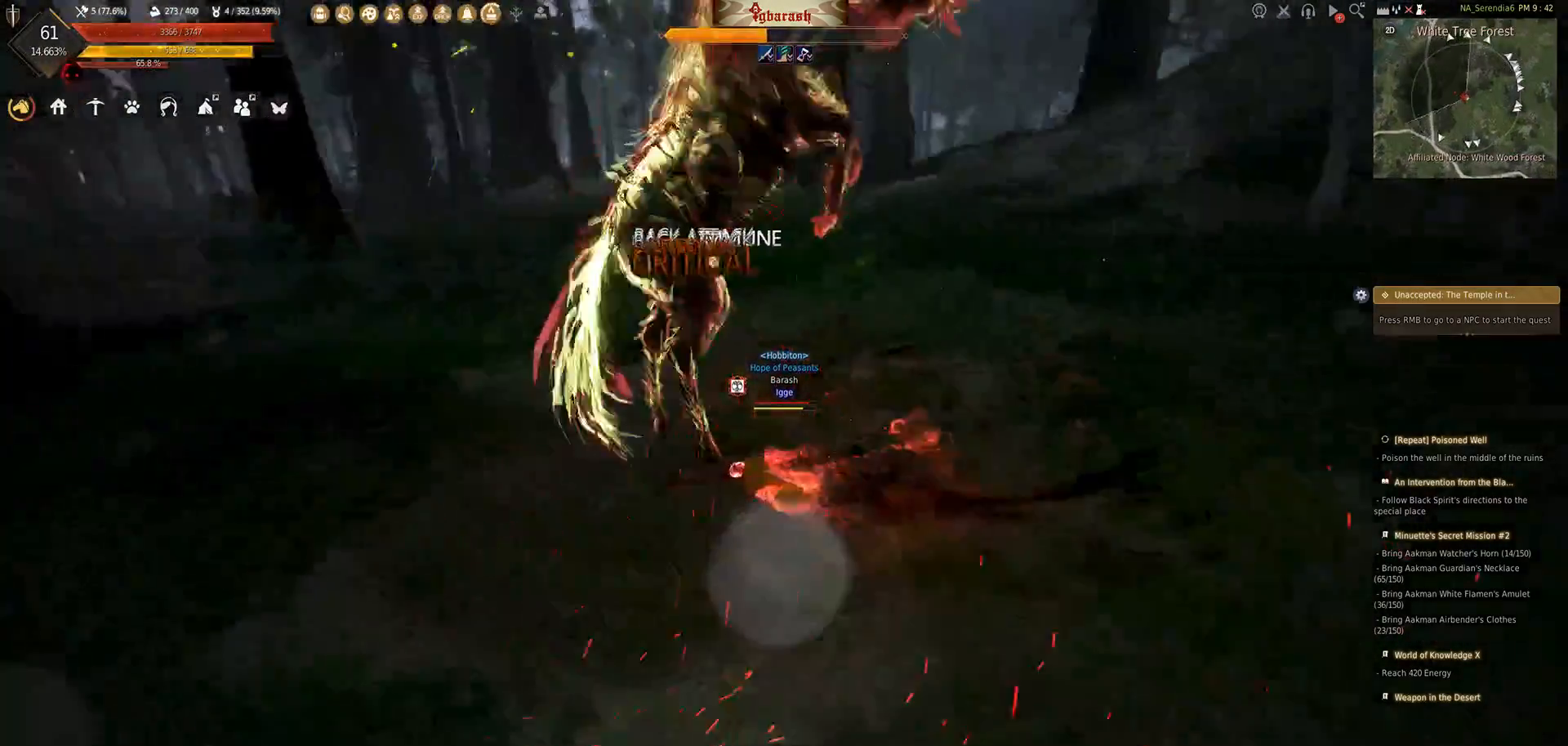
{"keys": ["s"], "mouse": ["right"], "events": [[83, "mouse_right", "down"]]}
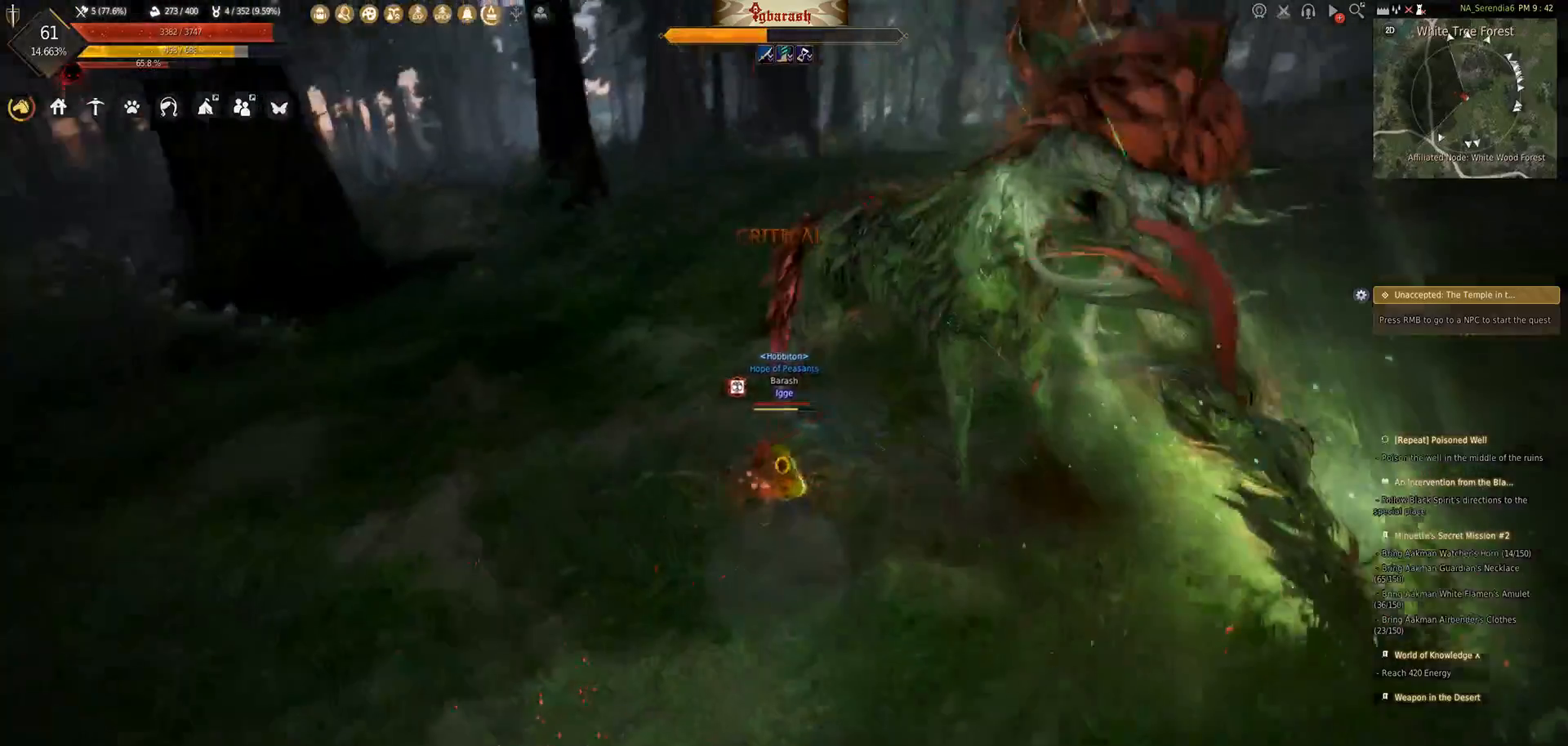
{"keys": ["s"], "mouse": ["right"], "events": []}
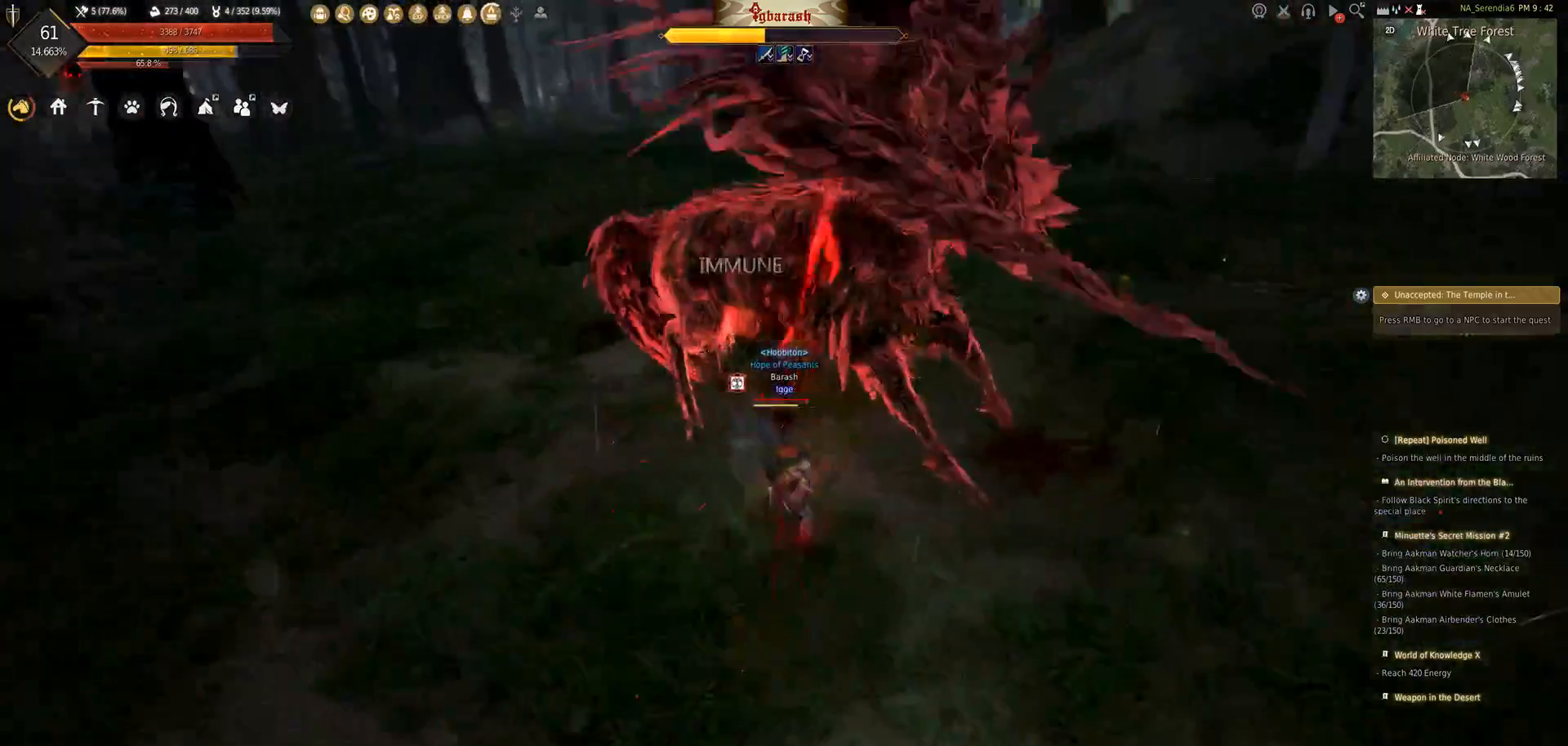
{"keys": [], "mouse": [], "events": [[167, "mouse_right", "up"], [267, "s", "up"]]}
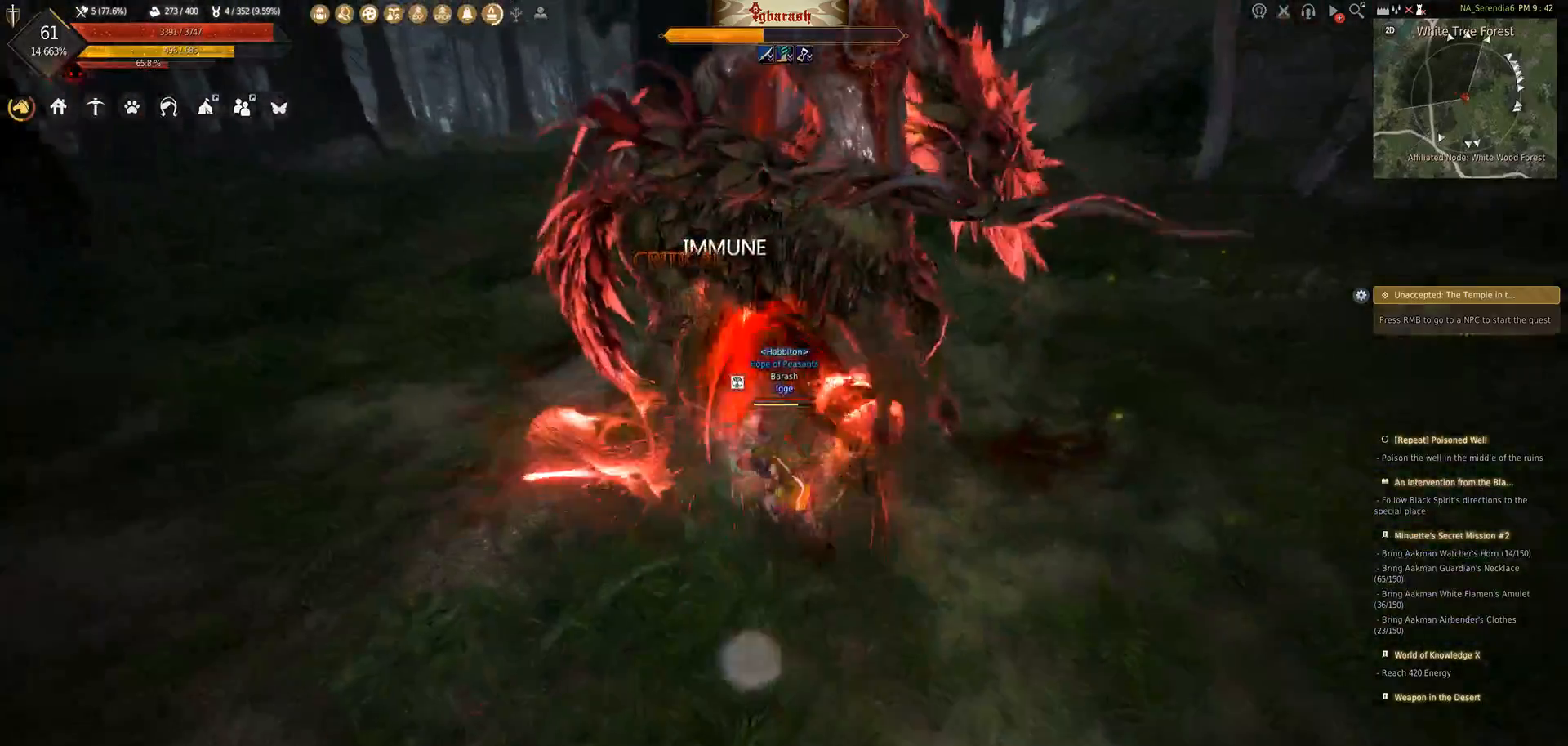
{"keys": [], "mouse": [], "events": [[133, "a", "down"], [133, "shift_l", "down"], [383, "a", "up"], [417, "shift_l", "up"]]}
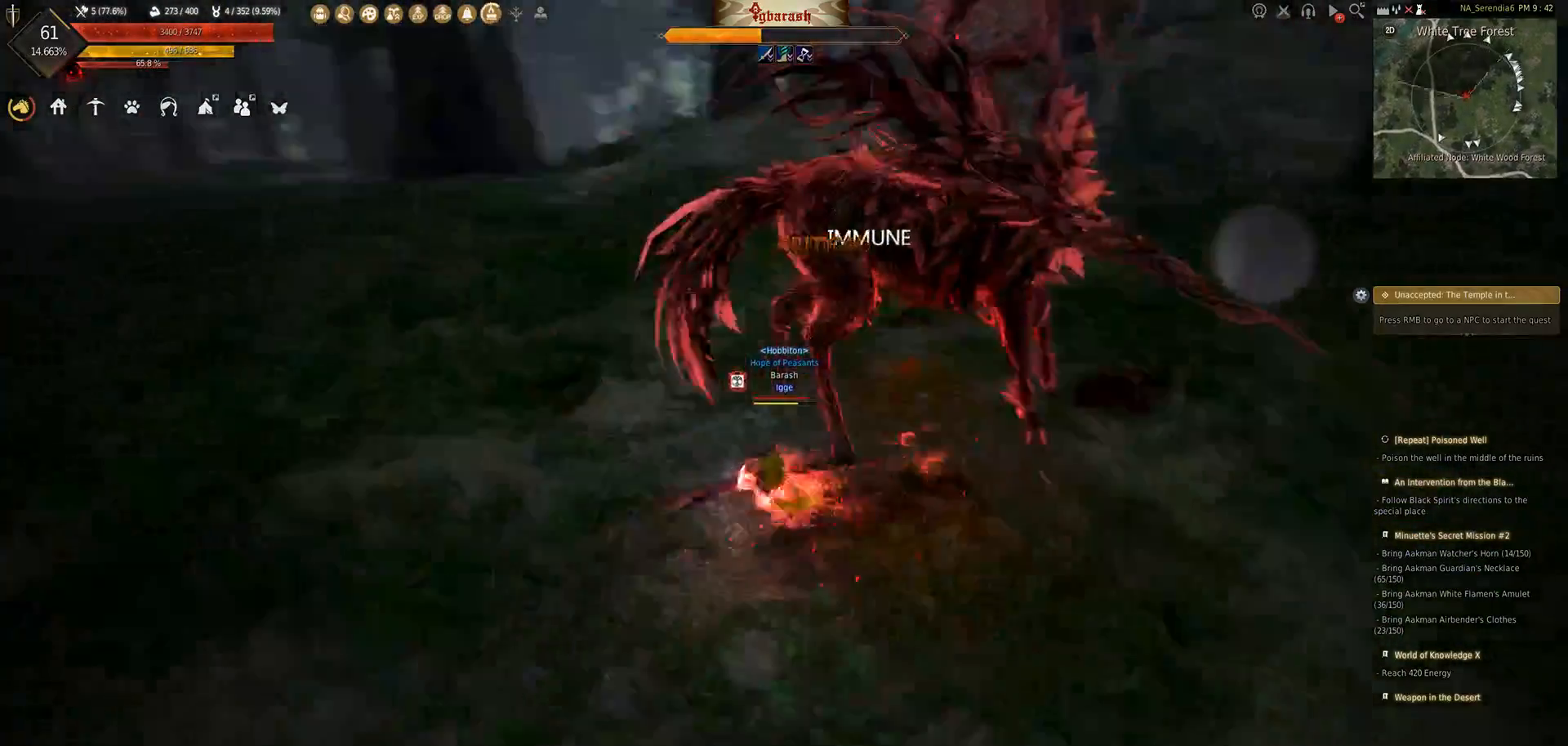
{"keys": ["q", "shift_l"], "mouse": [], "events": [[50, "shift_l", "down"], [150, "q", "down"]]}
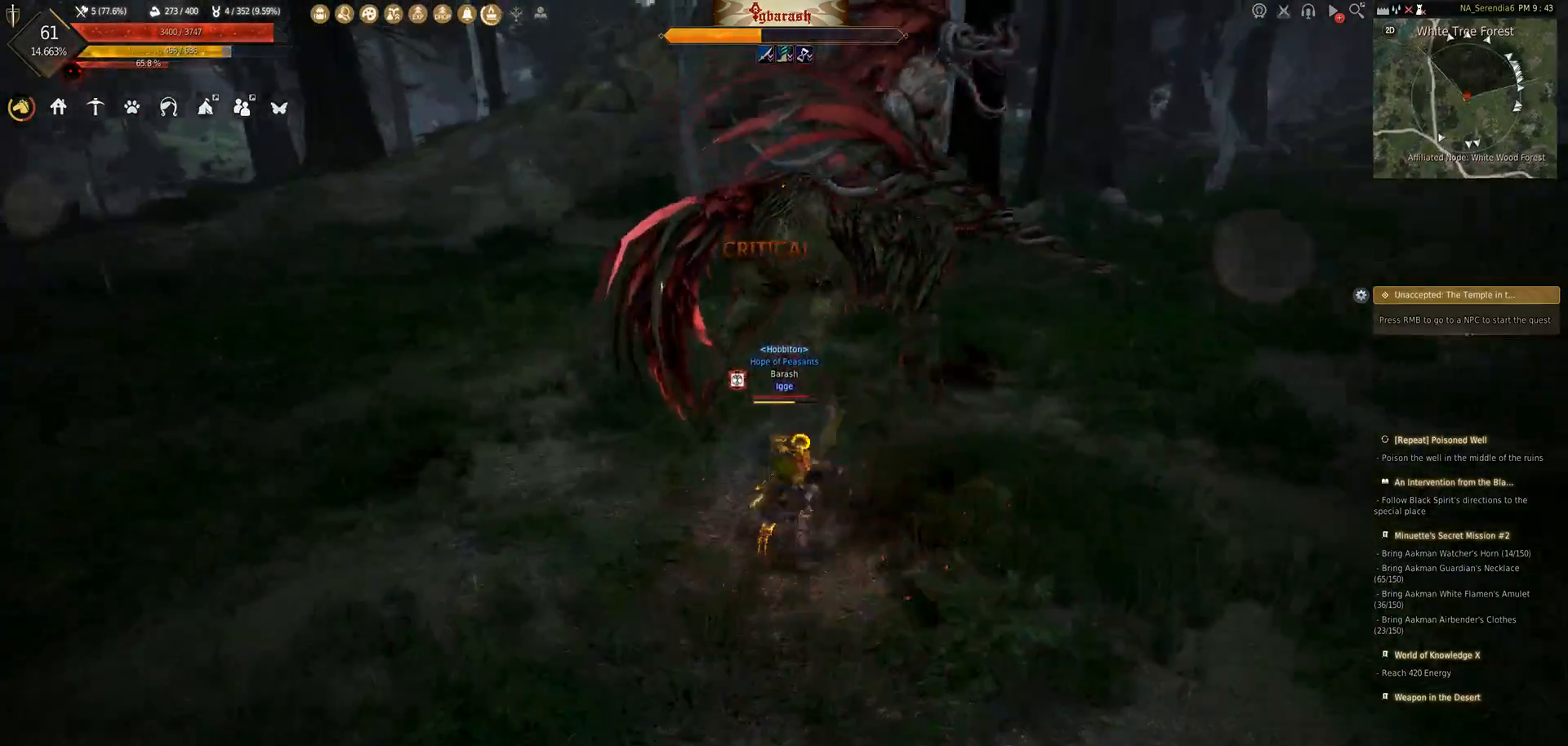
{"keys": ["q", "shift_l"], "mouse": [], "events": []}
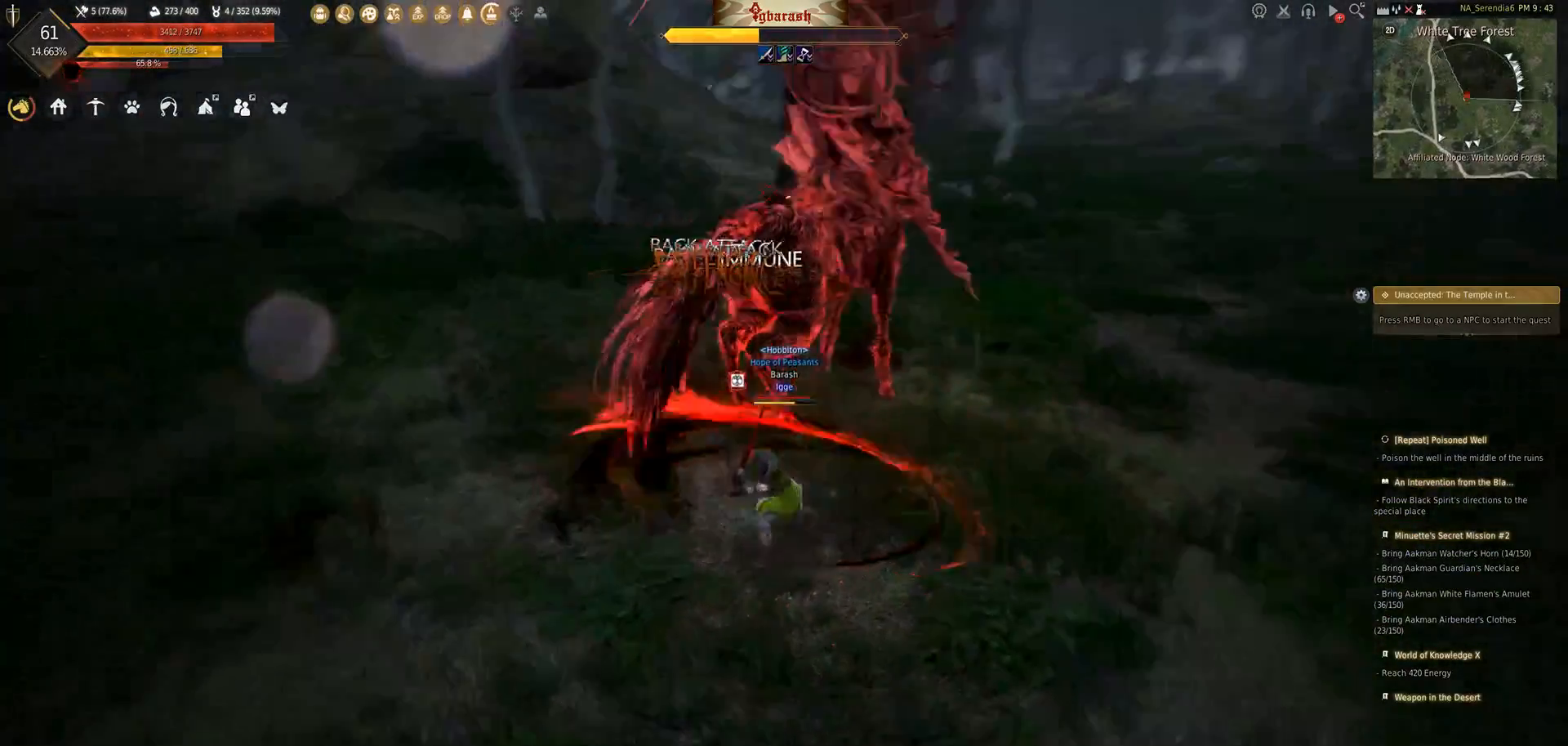
{"keys": ["q", "shift_l"], "mouse": [], "events": []}
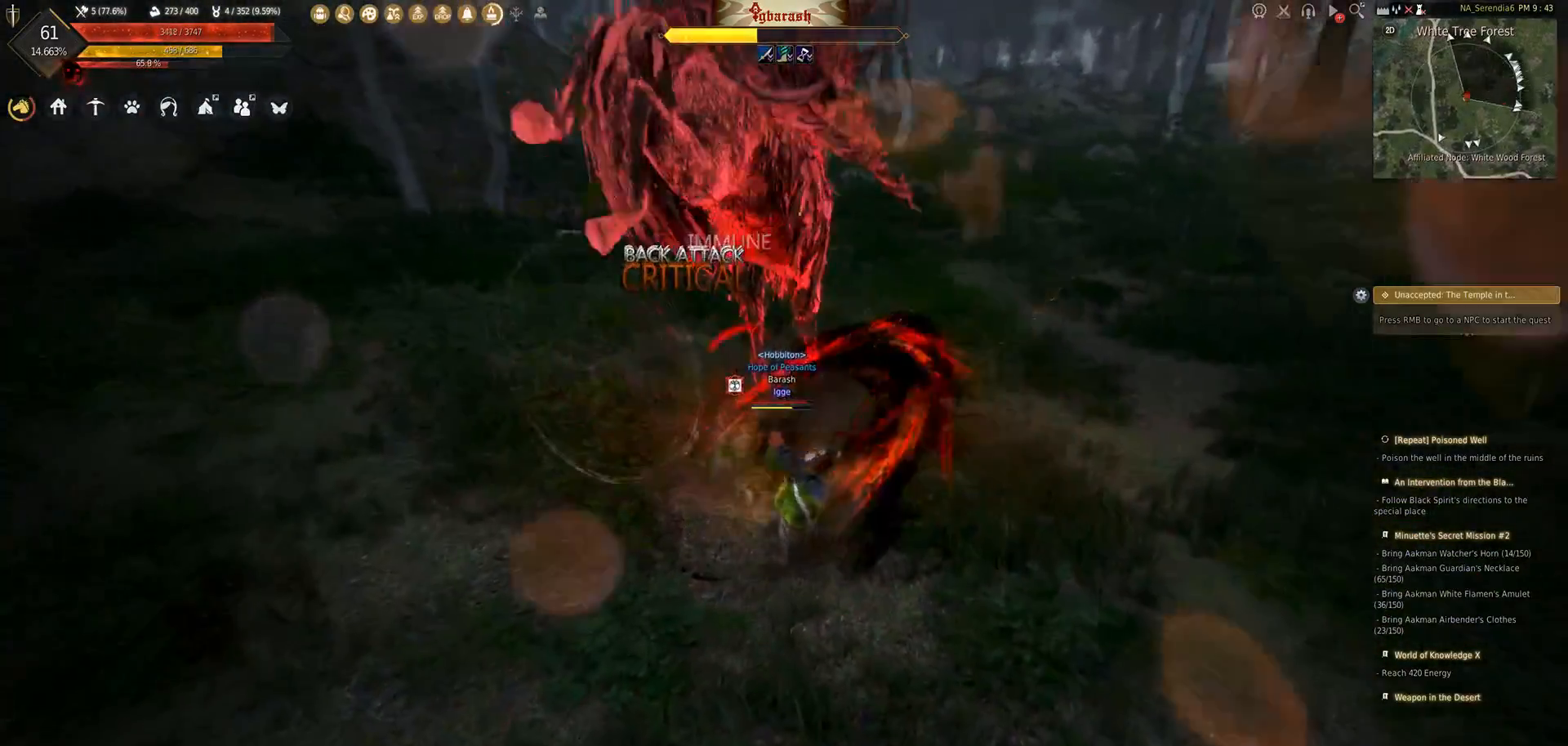
{"keys": ["q", "shift_l"], "mouse": [], "events": []}
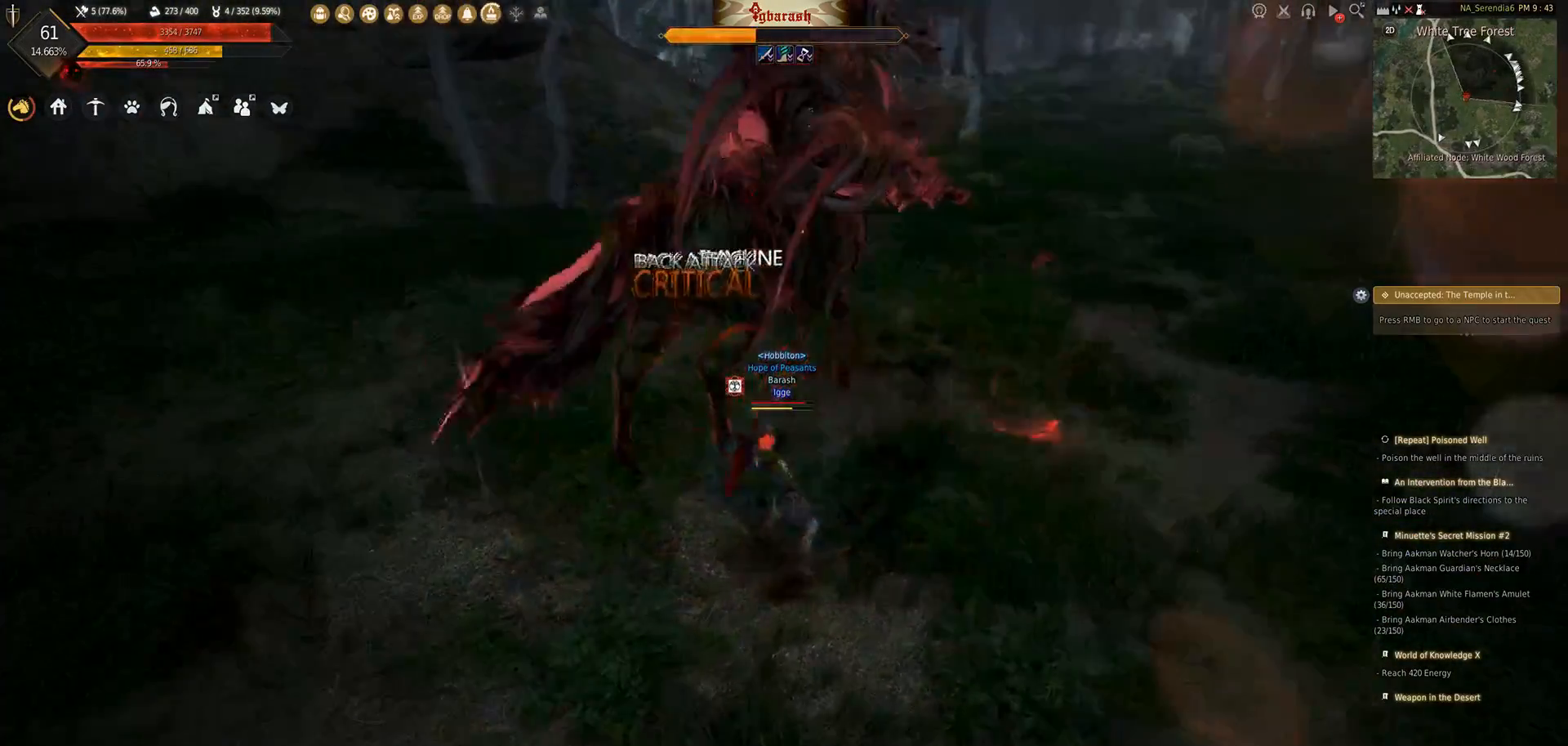
{"keys": [], "mouse": [], "events": [[433, "q", "up"], [433, "shift_l", "up"]]}
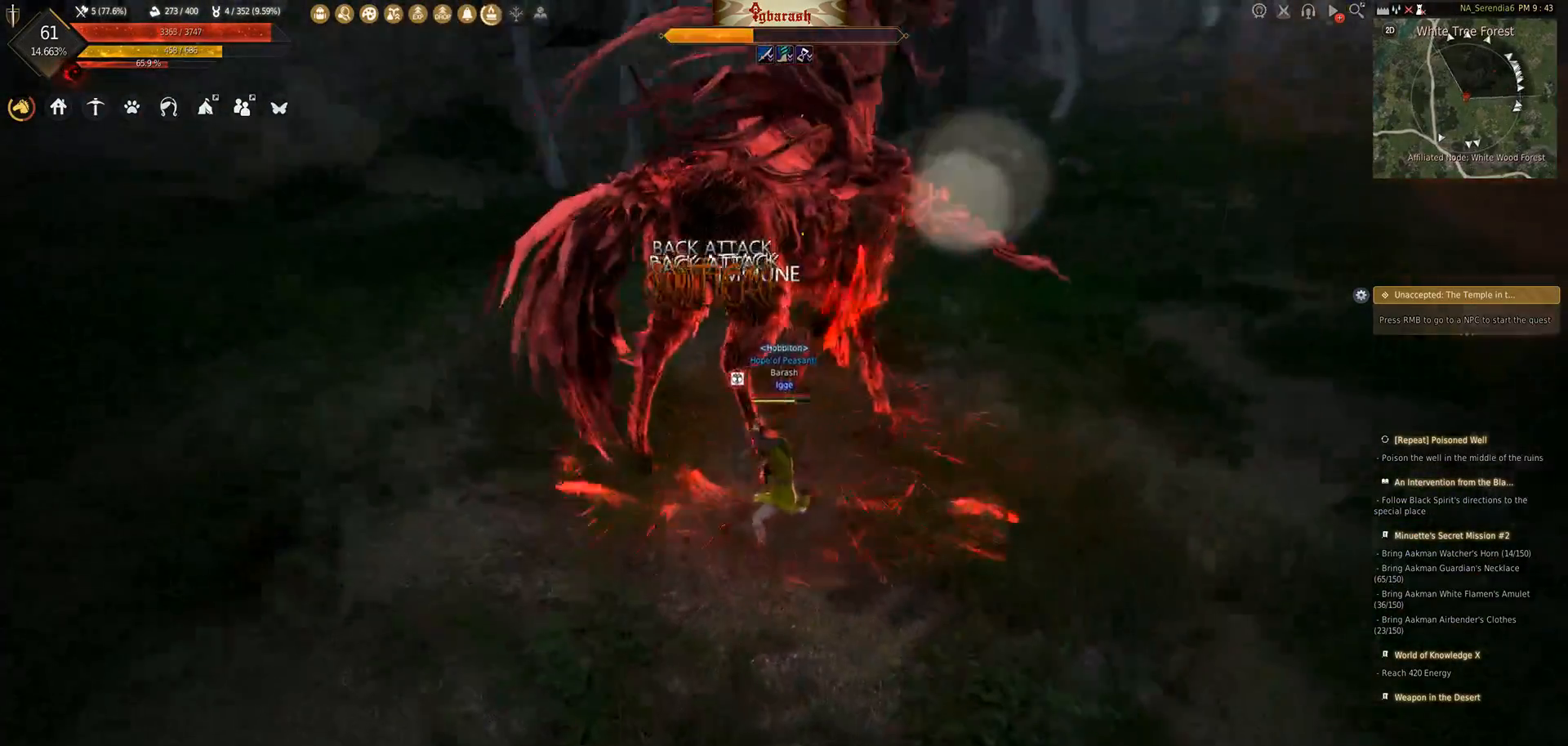
{"keys": ["a", "shift_l"], "mouse": [], "events": [[50, "shift_l", "down"], [133, "a", "down"]]}
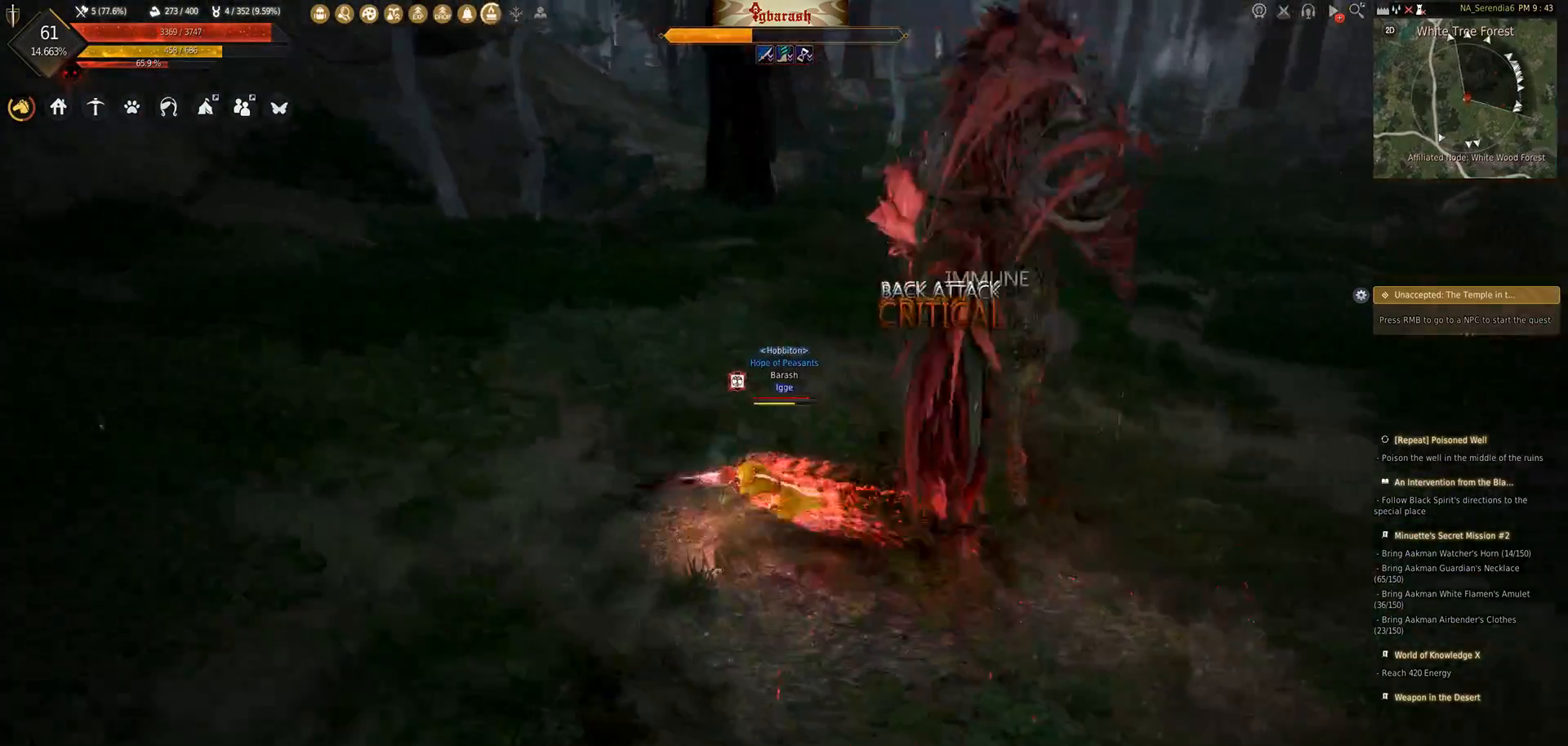
{"keys": [], "mouse": [], "events": [[217, "a", "up"], [233, "shift_l", "up"], [317, "shift_l", "down"], [417, "shift_l", "up"]]}
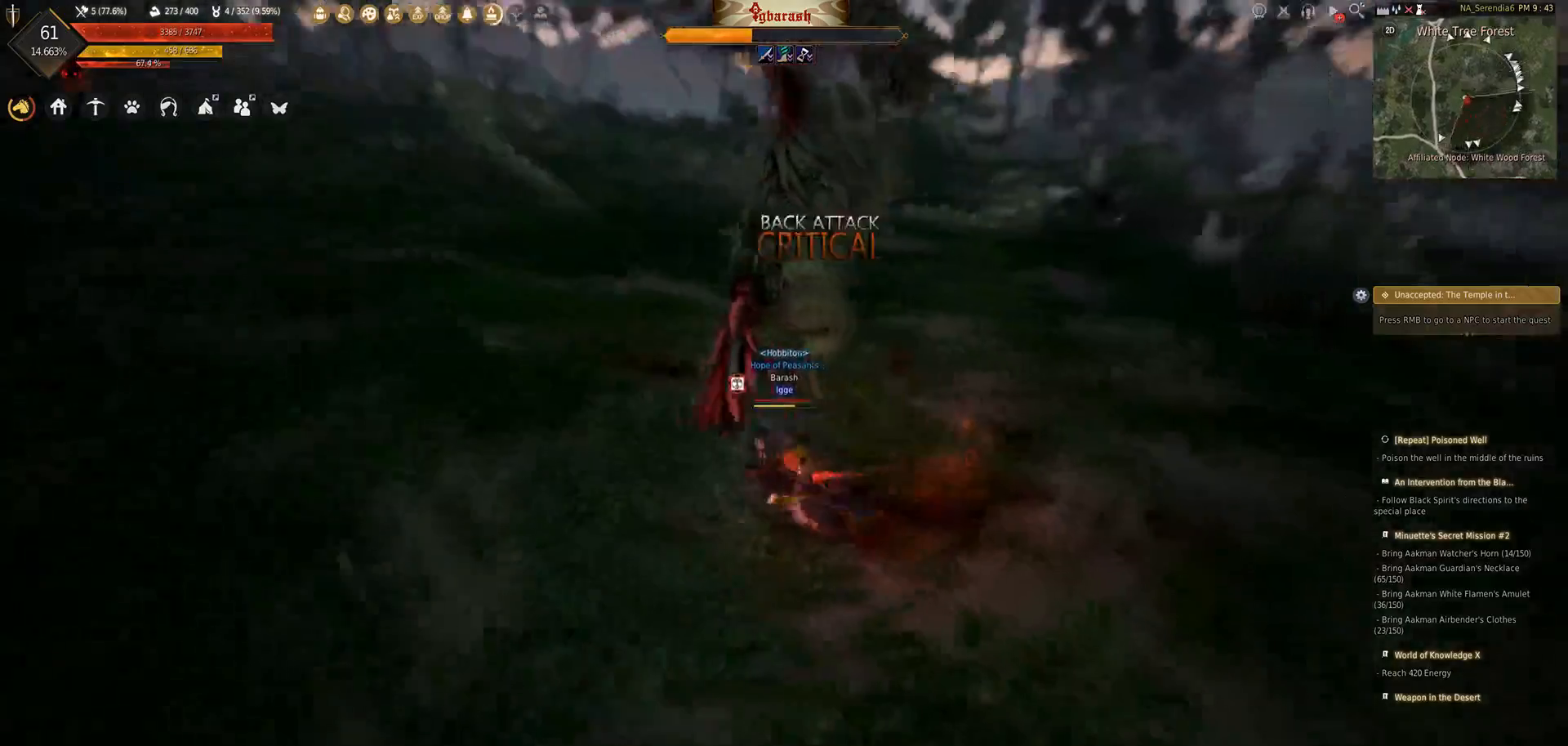
{"keys": ["w"], "mouse": ["right"], "events": [[133, "w", "down"], [150, "mouse_right", "down"]]}